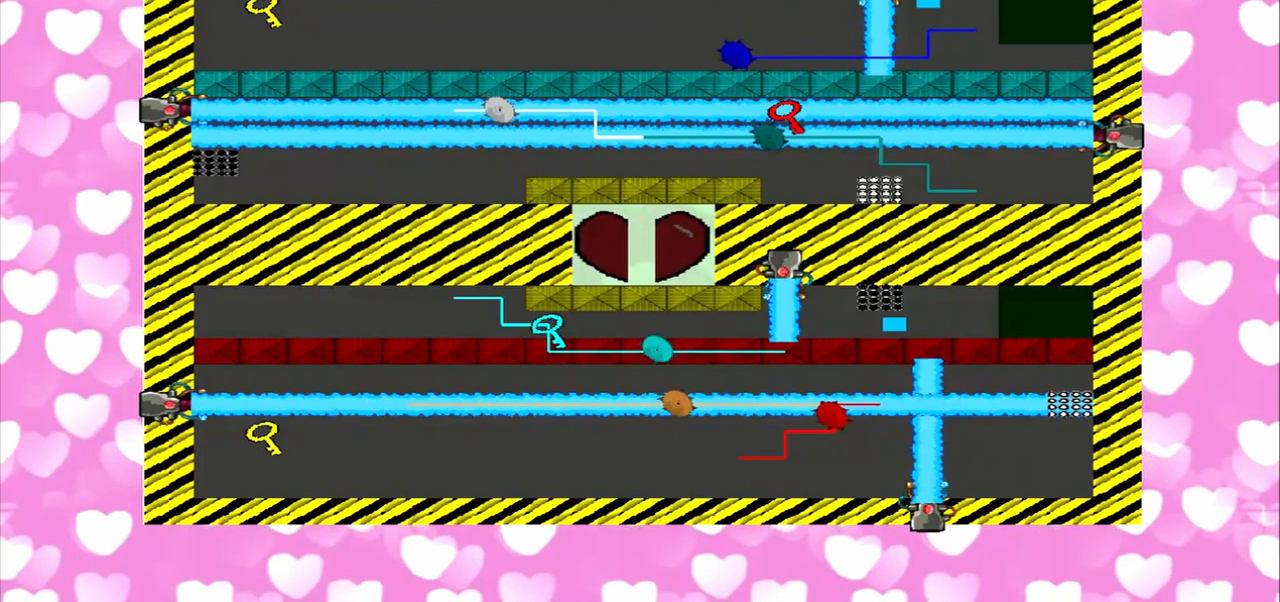
Gameplay with a controller (PlayStation layout); each line is a JSON object with the inputs held at the frame after it. "events" lists button and stick changes between this image and that frame as [ms after this image, input, new state], when the widget could be followed in between. Not read: L3 R3.
{"buttons": [], "left_stick": "center", "right_stick": "right", "events": []}
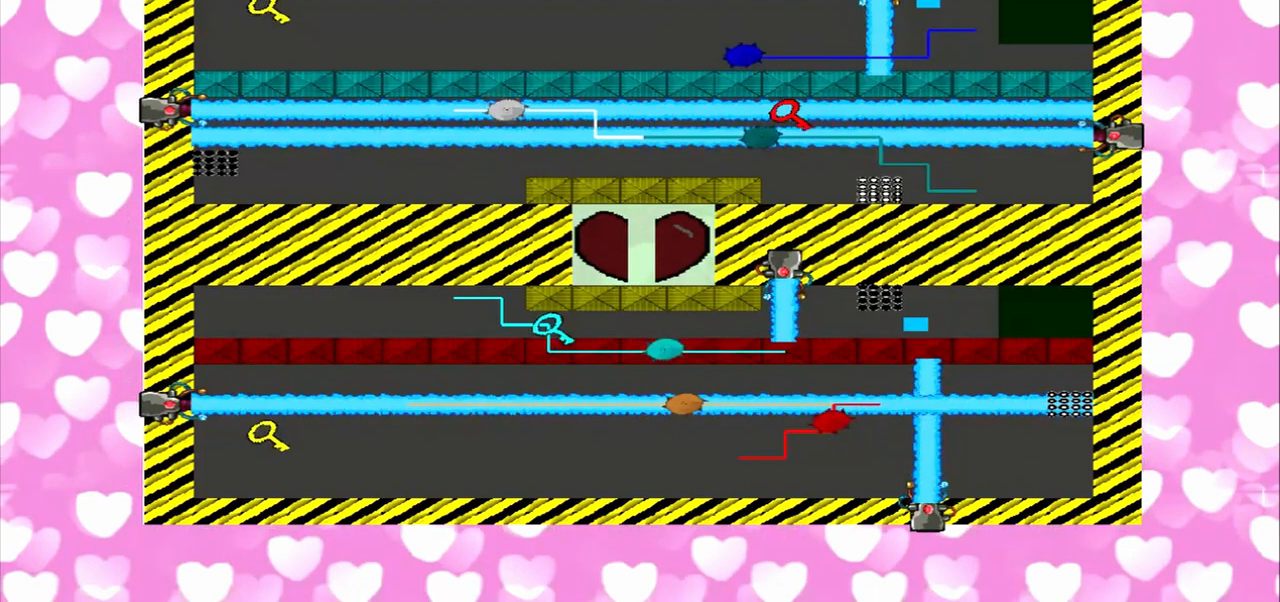
{"buttons": [], "left_stick": "center", "right_stick": "right", "events": []}
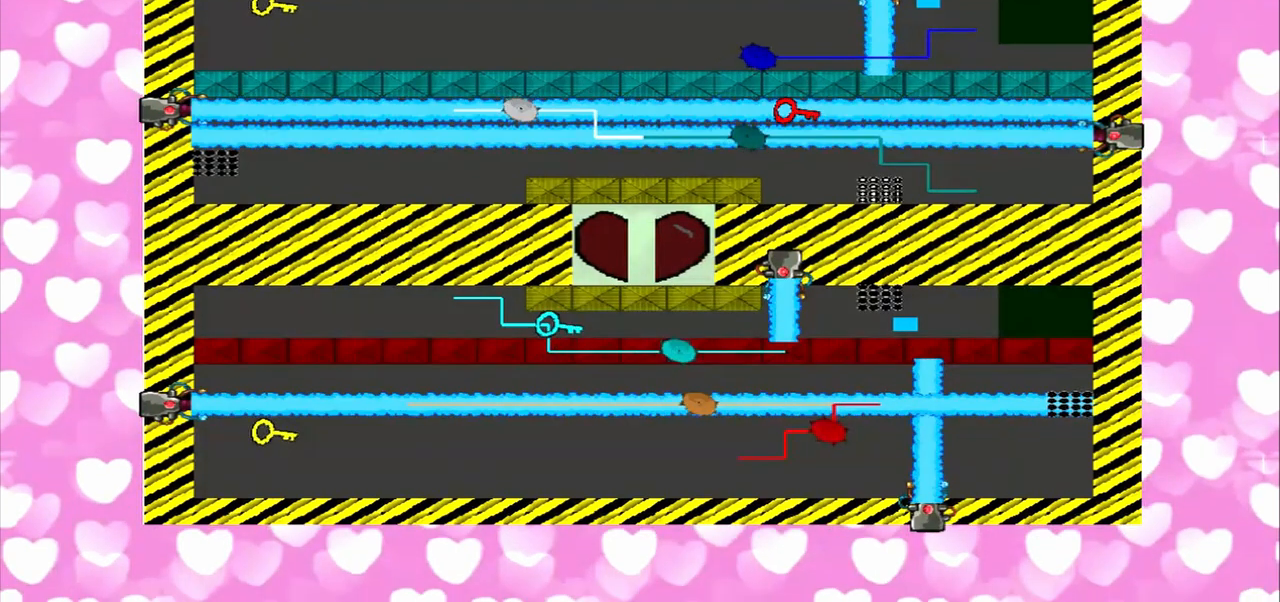
{"buttons": [], "left_stick": "center", "right_stick": "right", "events": []}
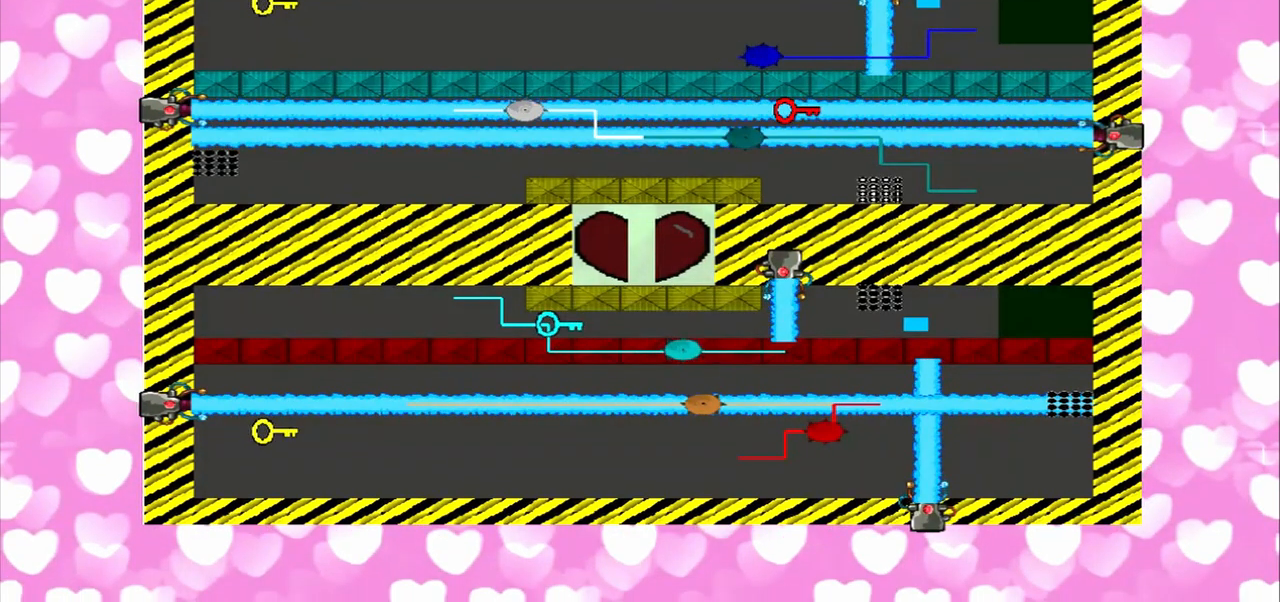
{"buttons": [], "left_stick": "center", "right_stick": "right", "events": [[292, "right_stick", "left"], [458, "right_stick", "right"]]}
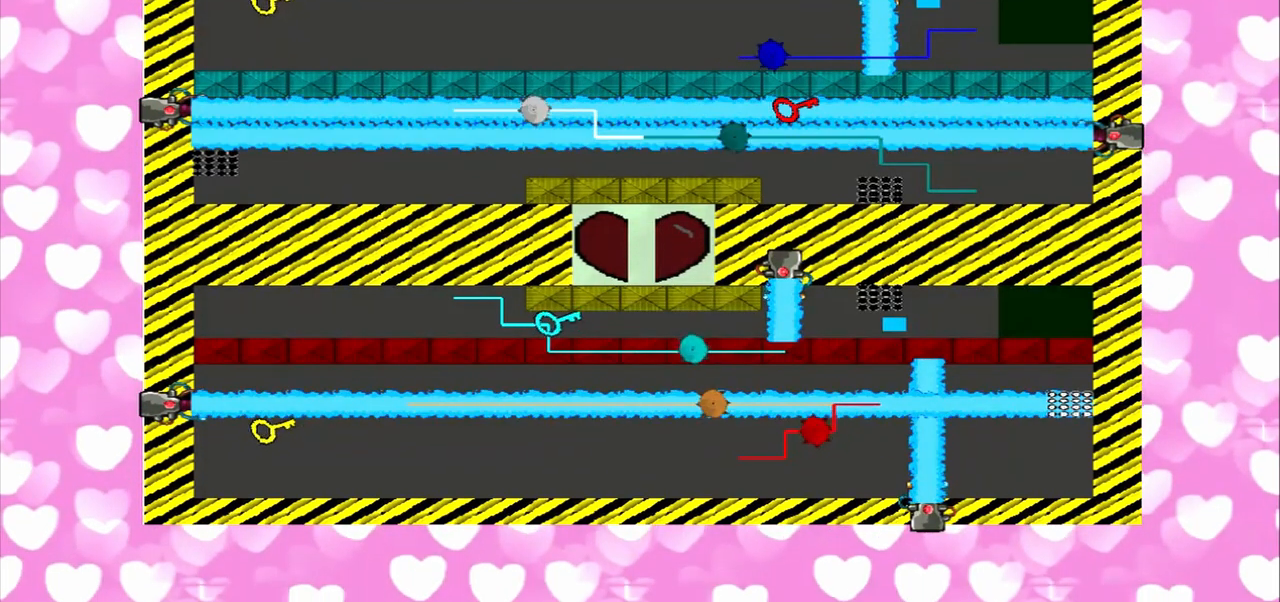
{"buttons": [], "left_stick": "center", "right_stick": "right", "events": []}
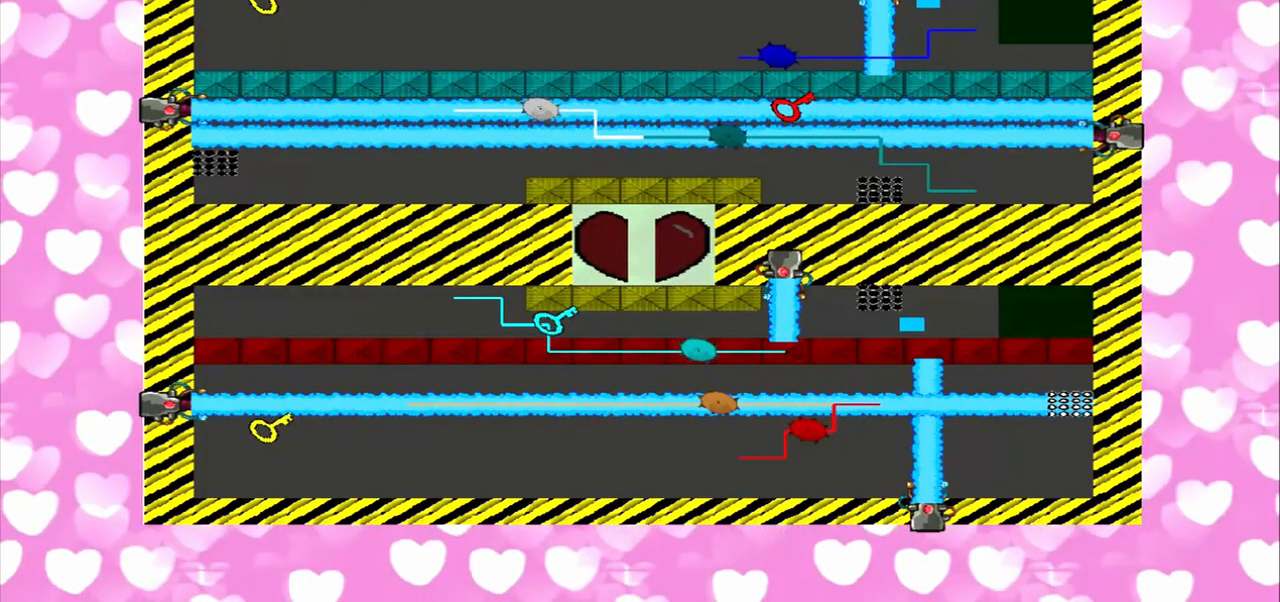
{"buttons": [], "left_stick": "center", "right_stick": "left", "events": [[250, "right_stick", "left"]]}
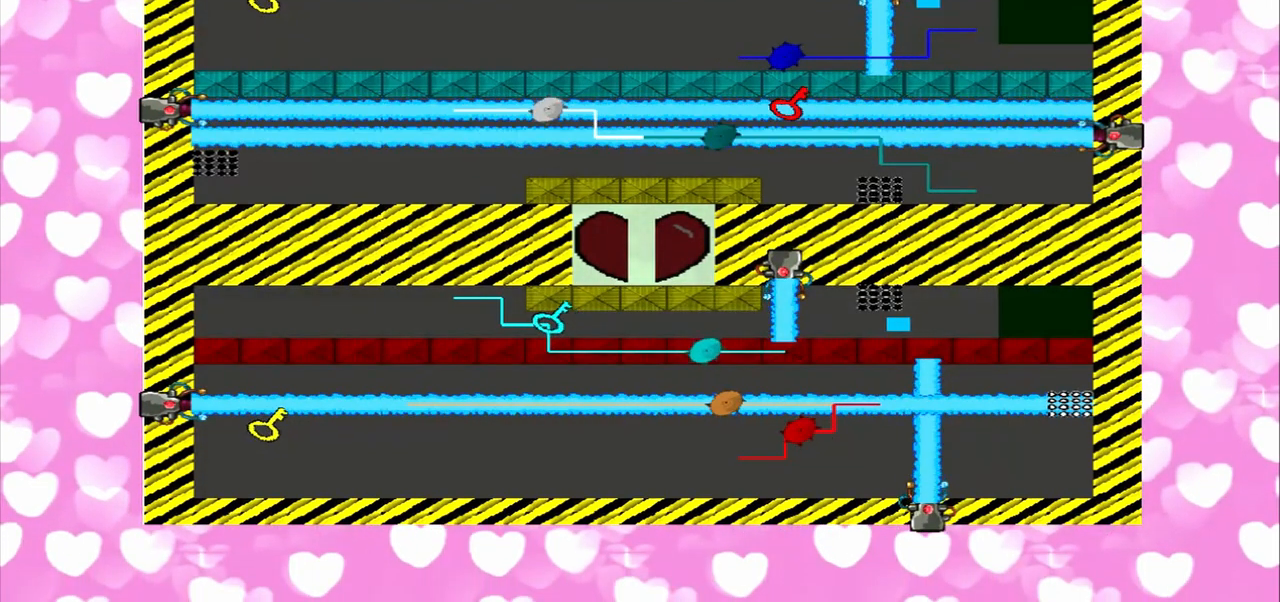
{"buttons": [], "left_stick": "center", "right_stick": "right", "events": [[208, "right_stick", "right"]]}
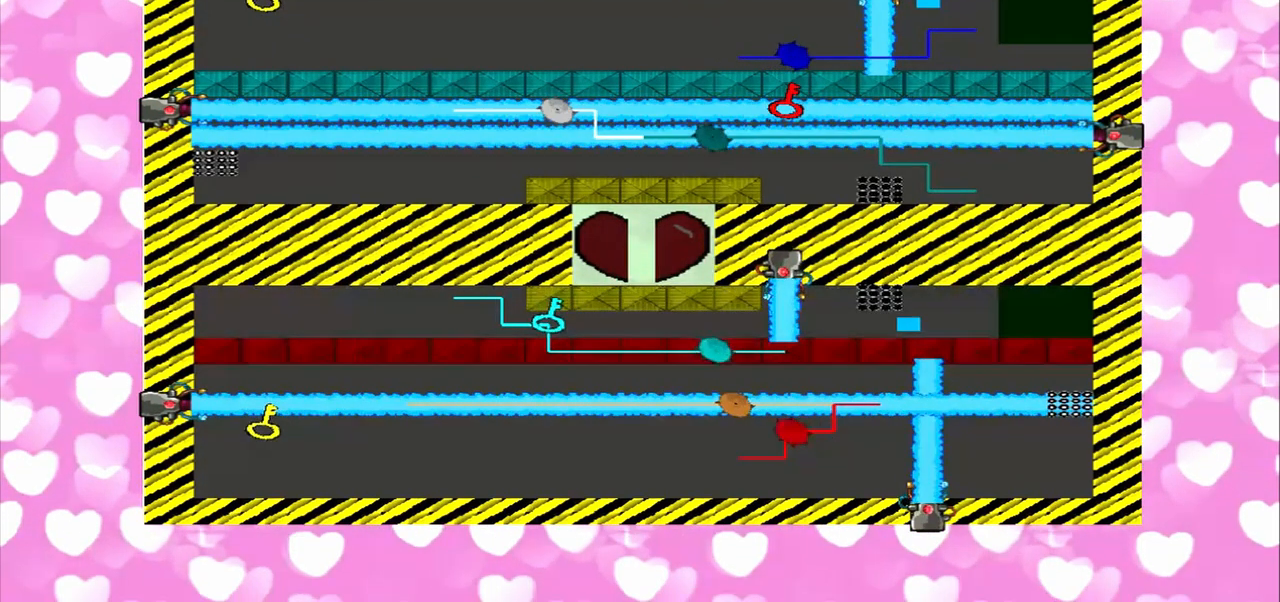
{"buttons": [], "left_stick": "center", "right_stick": "left", "events": [[167, "right_stick", "left"]]}
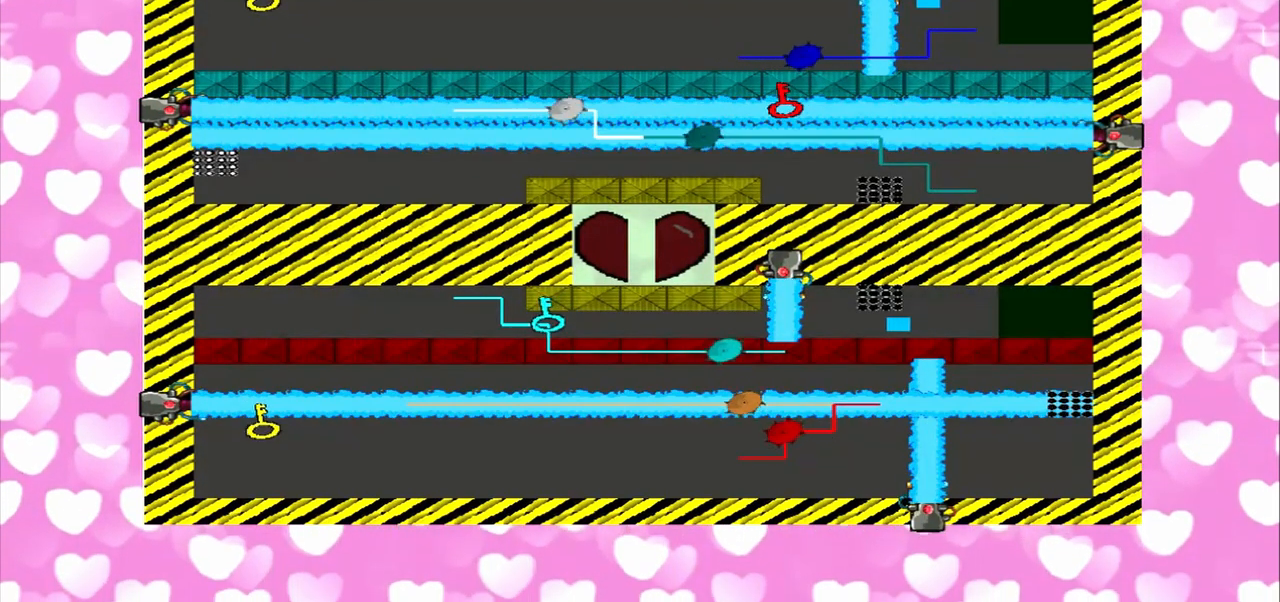
{"buttons": [], "left_stick": "center", "right_stick": "right", "events": [[208, "right_stick", "right"]]}
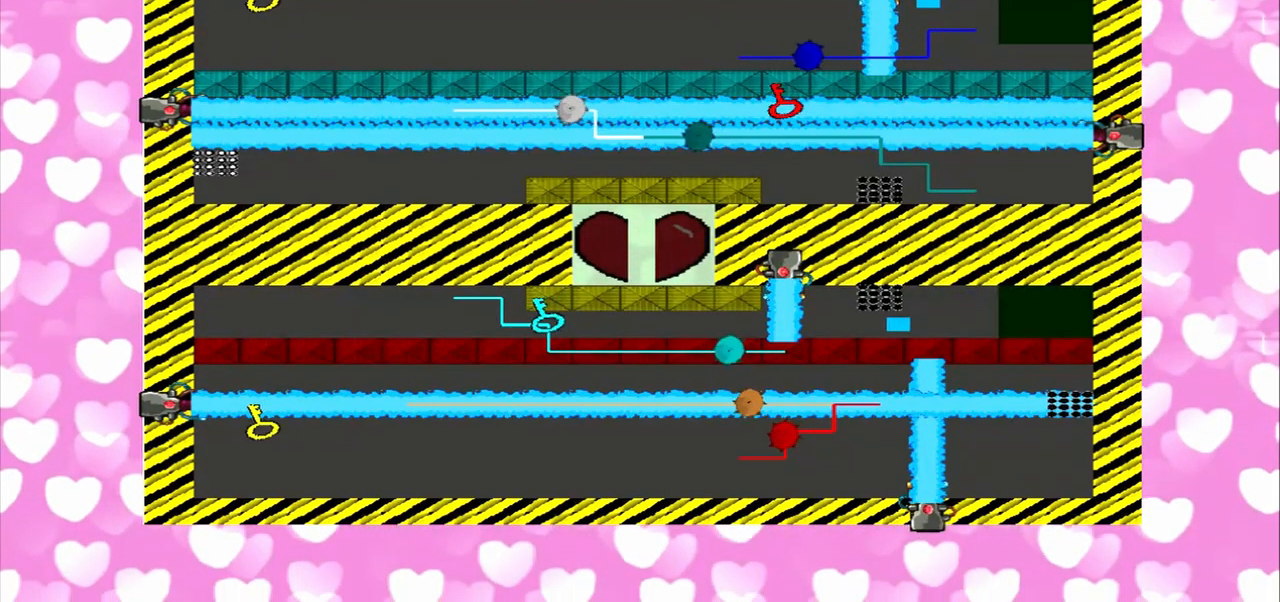
{"buttons": [], "left_stick": "center", "right_stick": "left", "events": [[458, "right_stick", "left"]]}
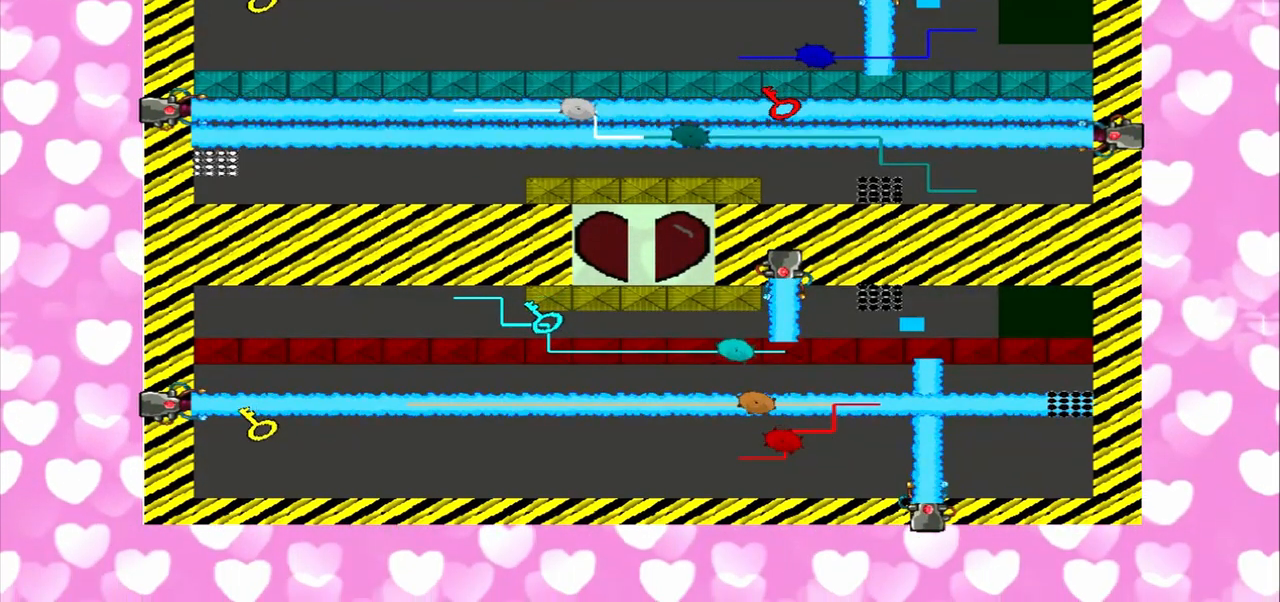
{"buttons": [], "left_stick": "center", "right_stick": "left", "events": []}
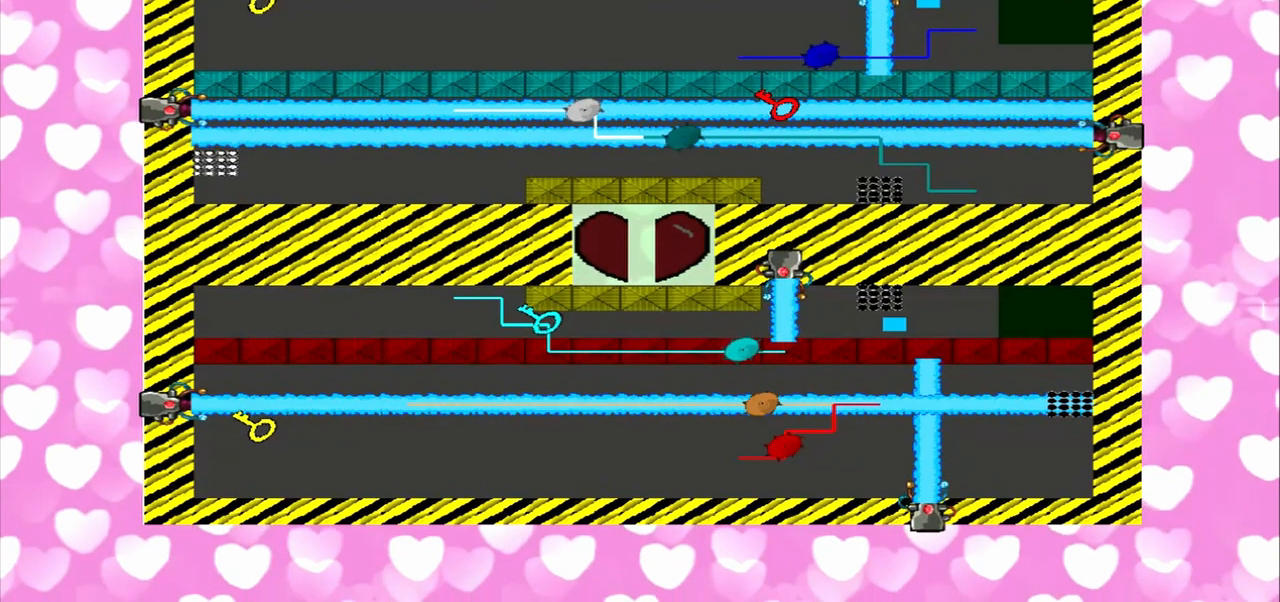
{"buttons": [], "left_stick": "center", "right_stick": "left", "events": [[125, "right_stick", "right"], [458, "right_stick", "left"]]}
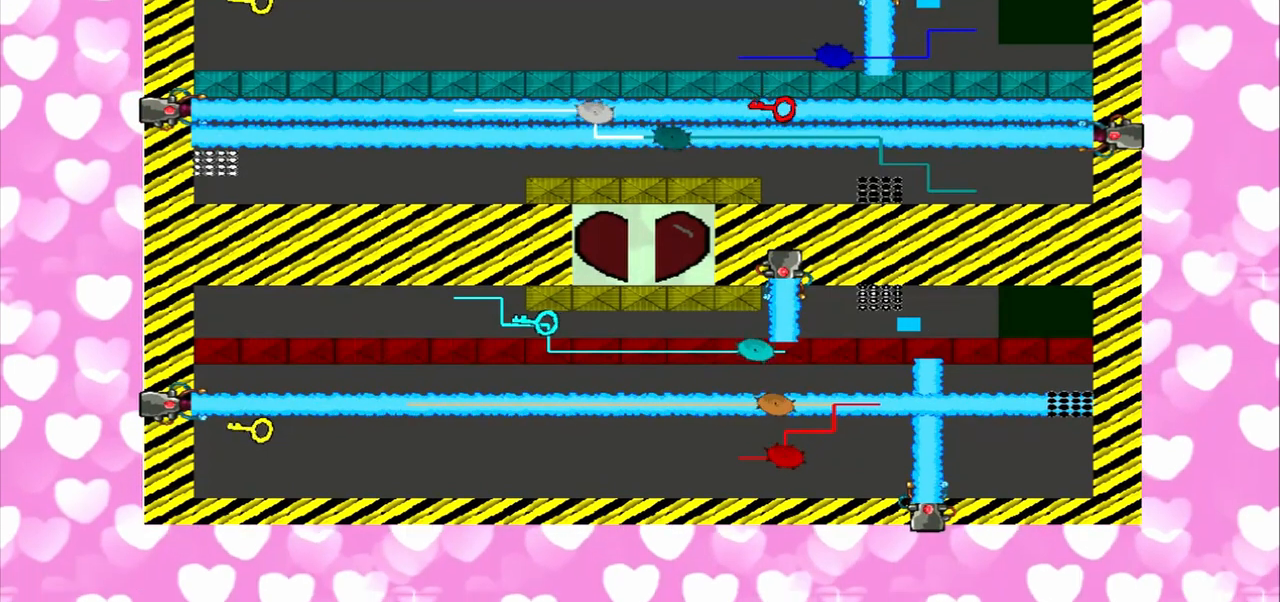
{"buttons": [], "left_stick": "left", "right_stick": "left", "events": [[375, "left_stick", "left"]]}
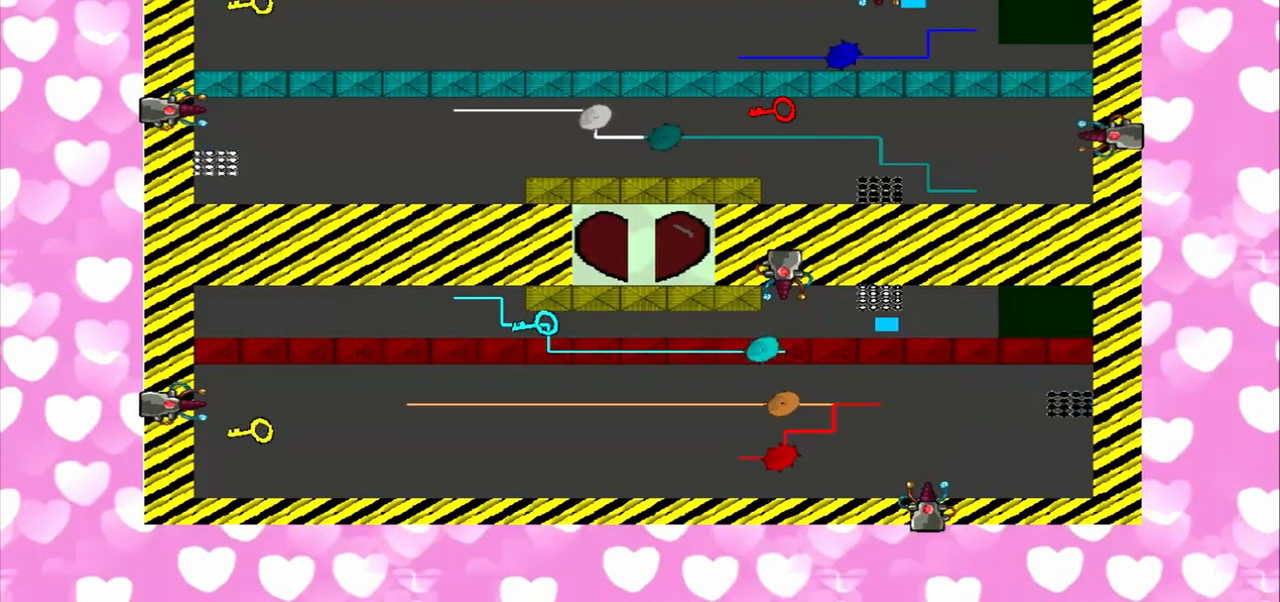
{"buttons": [], "left_stick": "left", "right_stick": "left", "events": []}
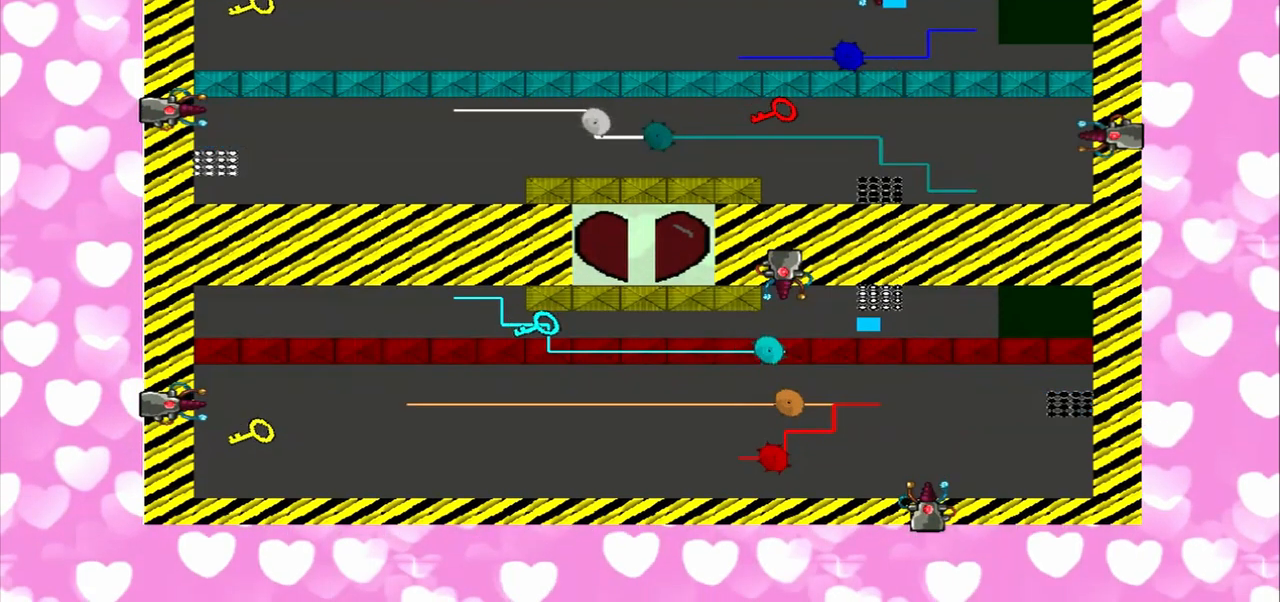
{"buttons": [], "left_stick": "left", "right_stick": "left", "events": []}
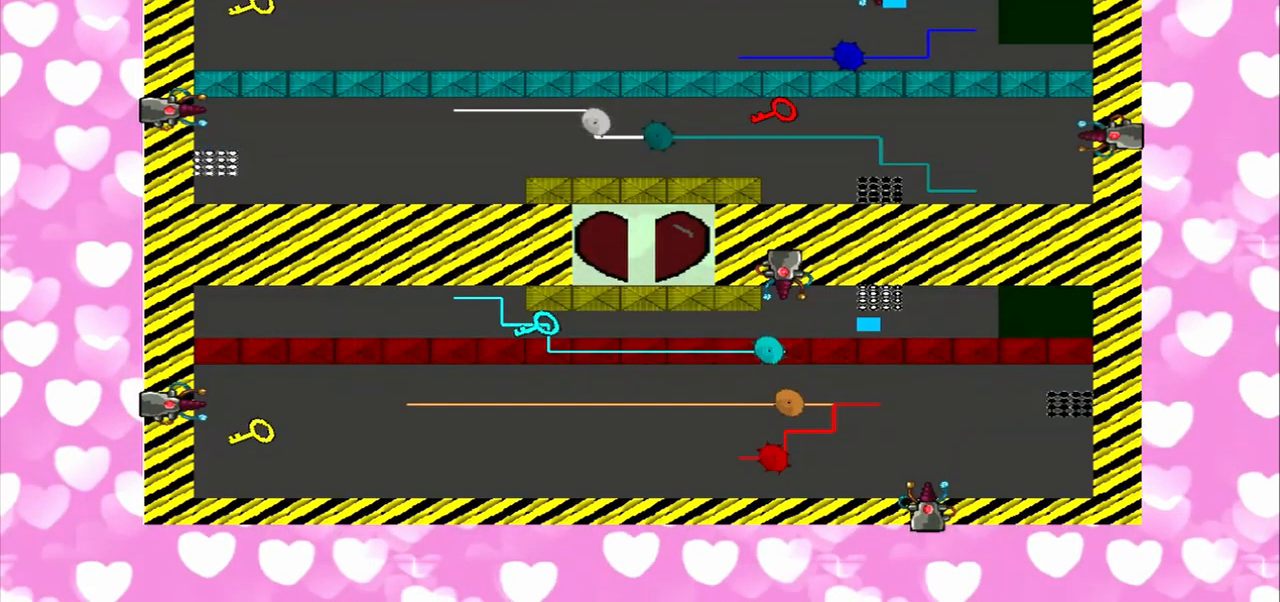
{"buttons": [], "left_stick": "left", "right_stick": "up-right", "events": [[167, "right_stick", "up-right"]]}
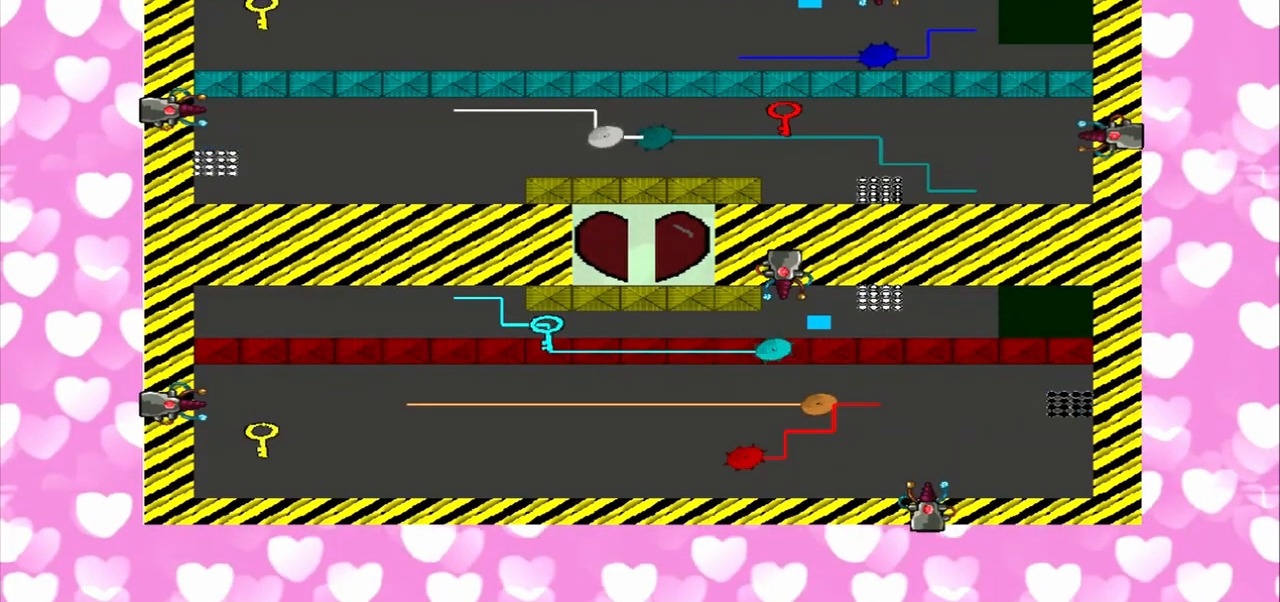
{"buttons": [], "left_stick": "left", "right_stick": "left", "events": [[167, "right_stick", "down-left"], [500, "right_stick", "left"]]}
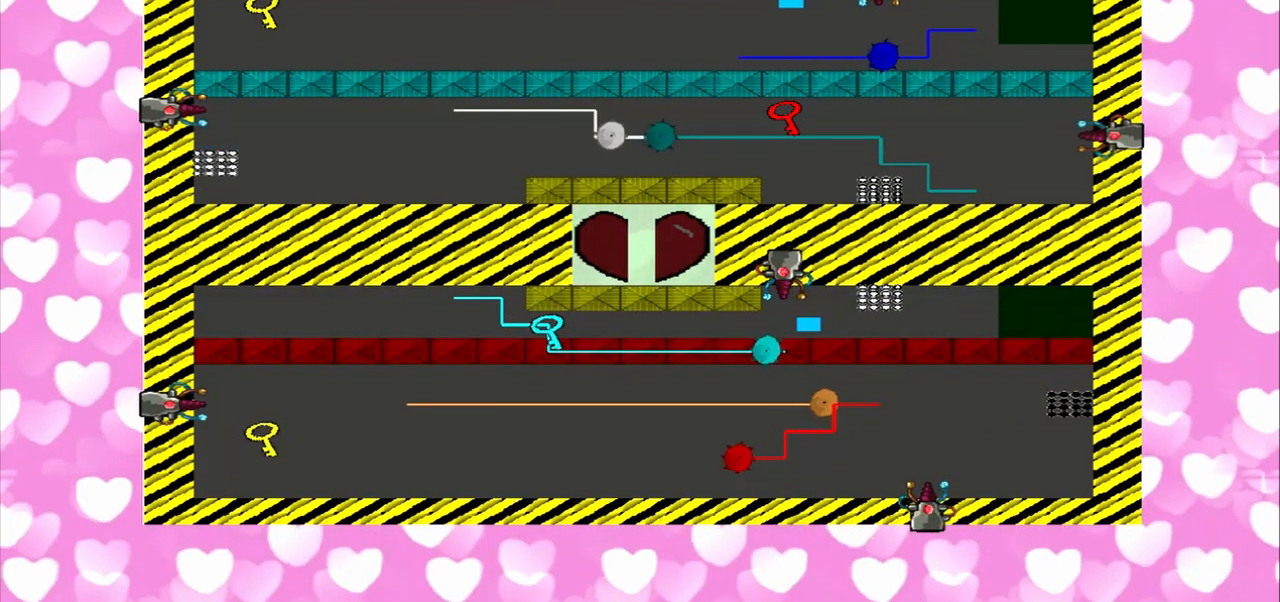
{"buttons": [], "left_stick": "left", "right_stick": "left", "events": []}
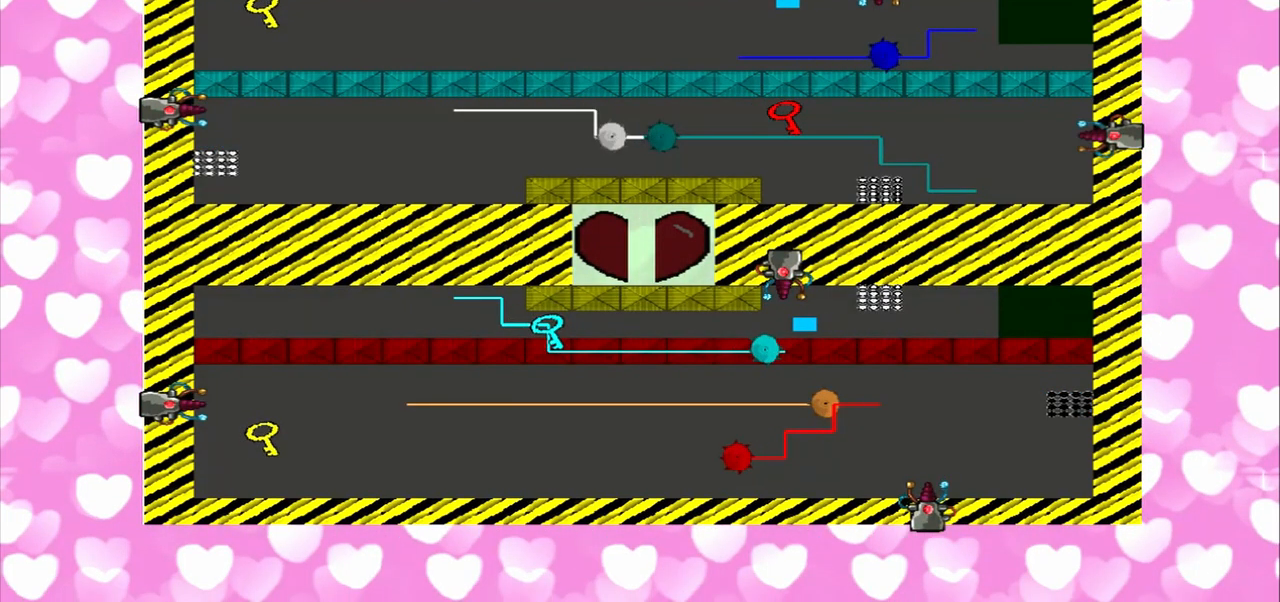
{"buttons": [], "left_stick": "left", "right_stick": "down-right", "events": [[167, "right_stick", "down-right"]]}
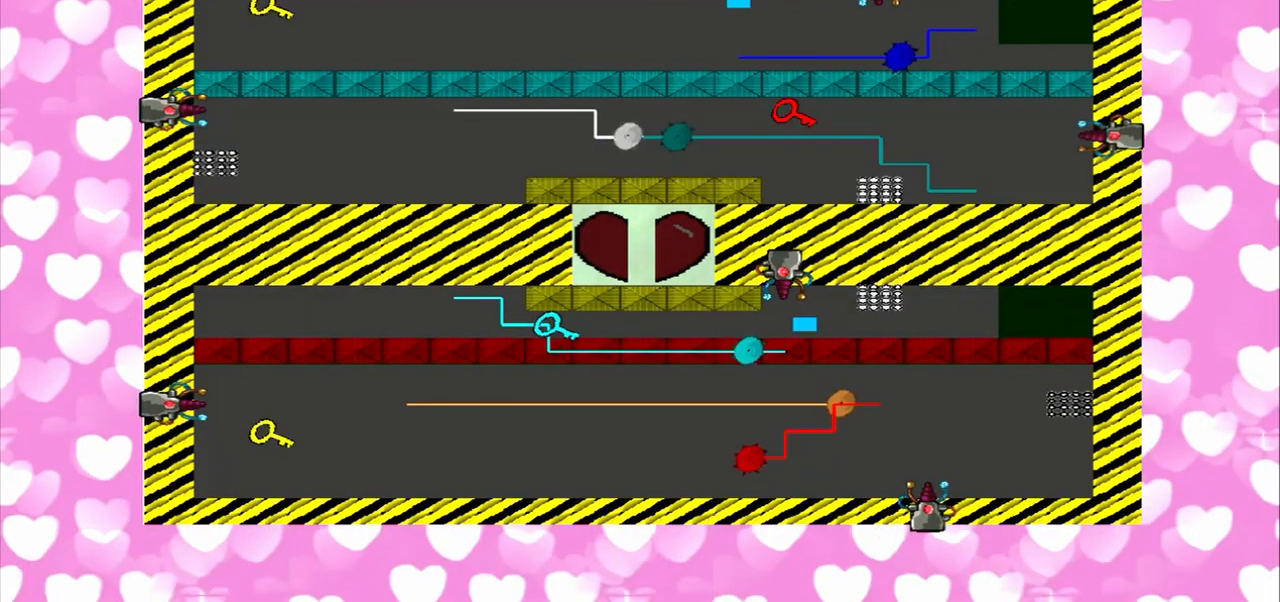
{"buttons": [], "left_stick": "left", "right_stick": "left", "events": [[375, "right_stick", "left"]]}
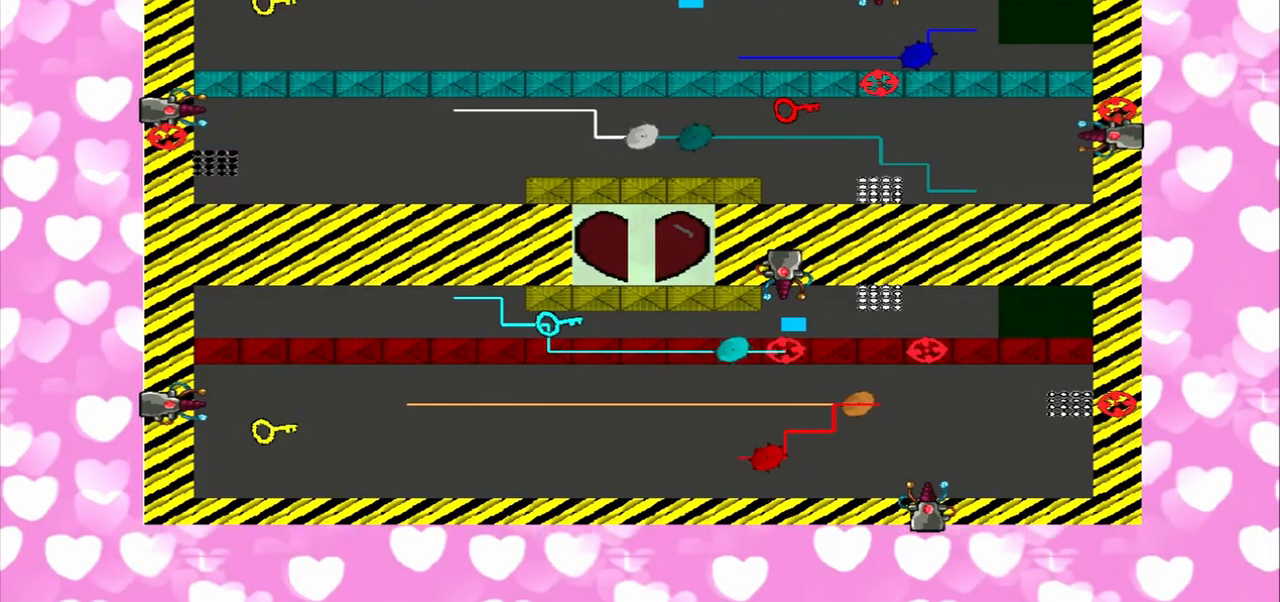
{"buttons": [], "left_stick": "left", "right_stick": "left", "events": []}
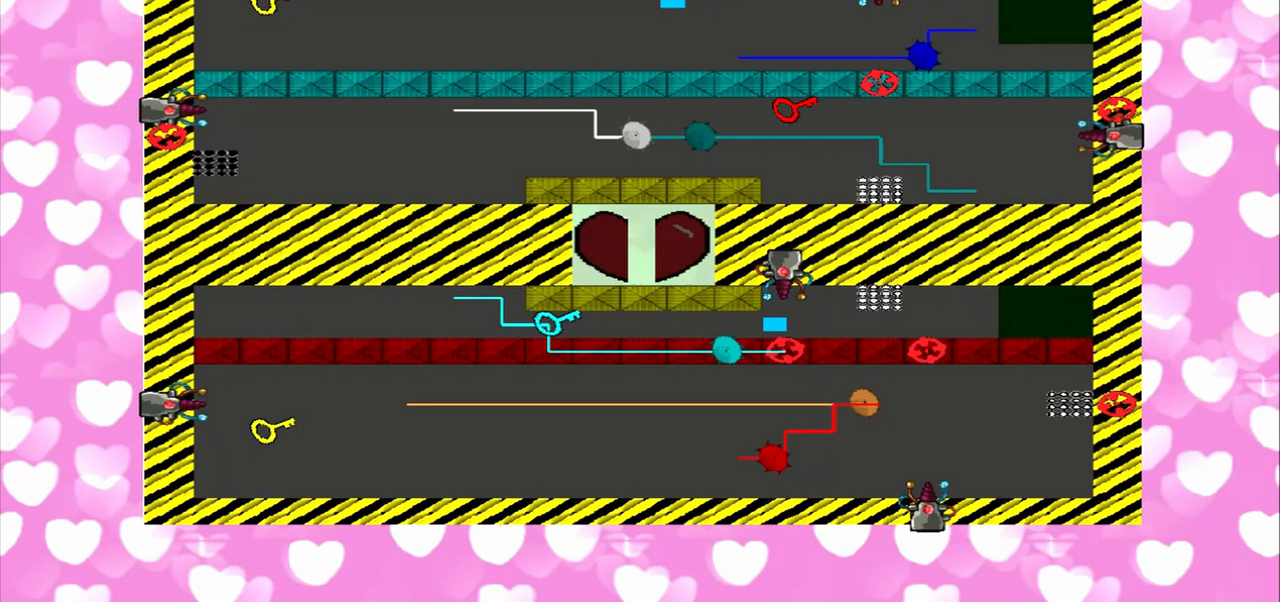
{"buttons": [], "left_stick": "left", "right_stick": "up-right", "events": [[375, "right_stick", "up-right"]]}
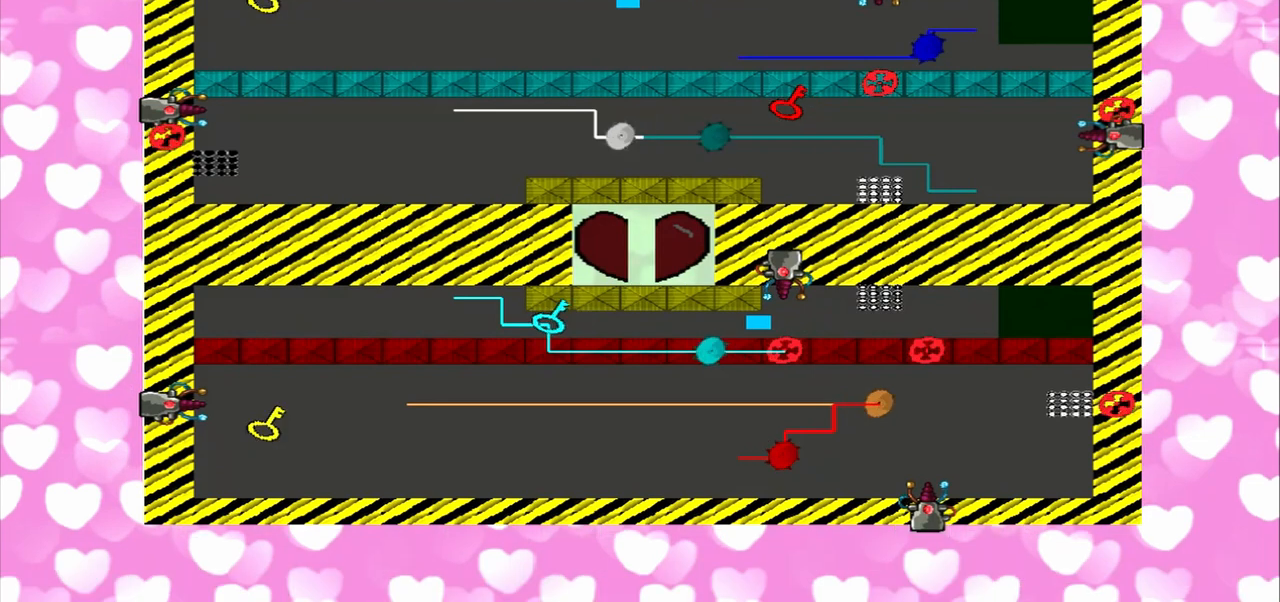
{"buttons": [], "left_stick": "left", "right_stick": "right", "events": [[417, "right_stick", "right"]]}
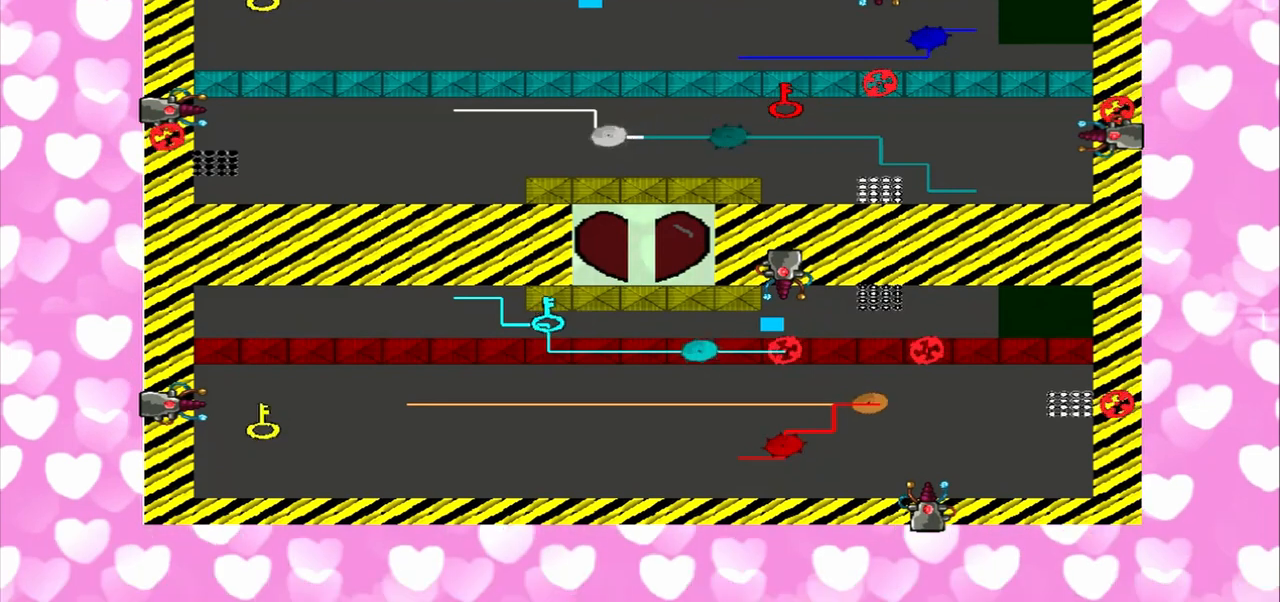
{"buttons": [], "left_stick": "left", "right_stick": "left", "events": [[167, "right_stick", "left"]]}
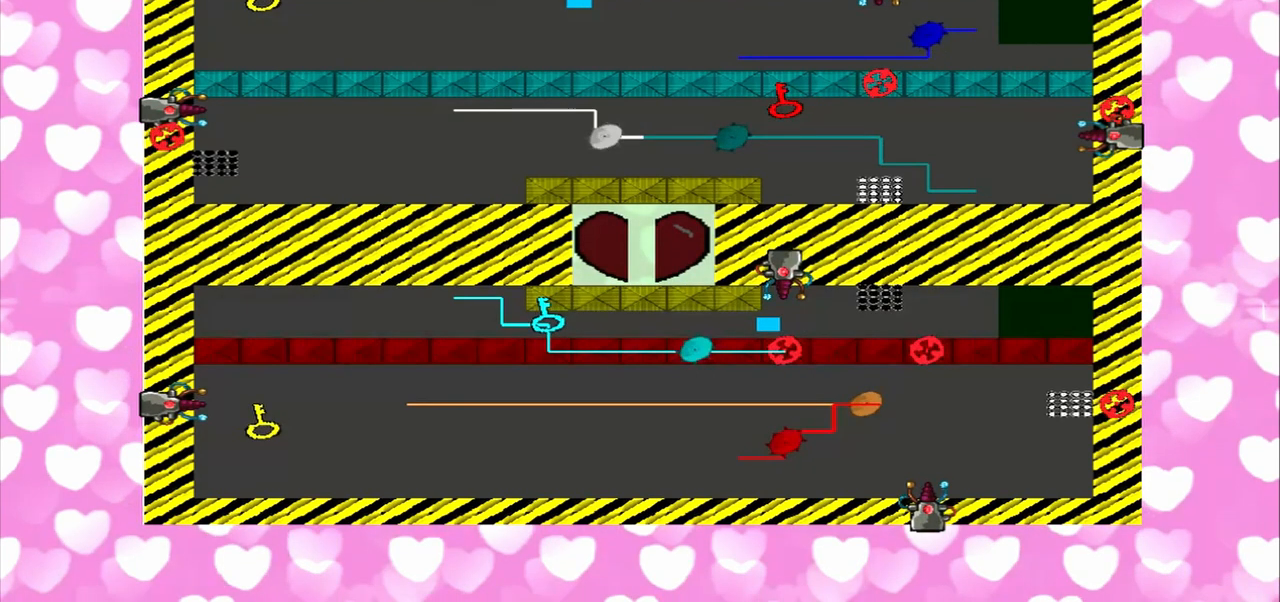
{"buttons": [], "left_stick": "left", "right_stick": "up-right", "events": [[458, "right_stick", "up-right"]]}
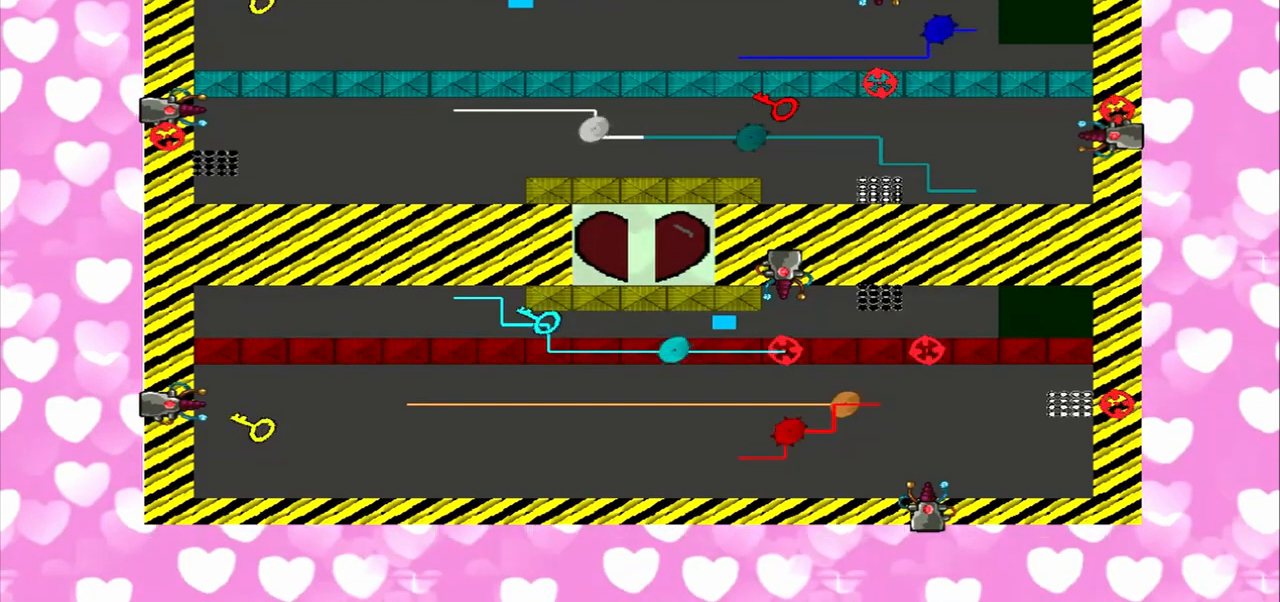
{"buttons": [], "left_stick": "left", "right_stick": "down-left", "events": [[125, "right_stick", "left"], [458, "right_stick", "down-left"]]}
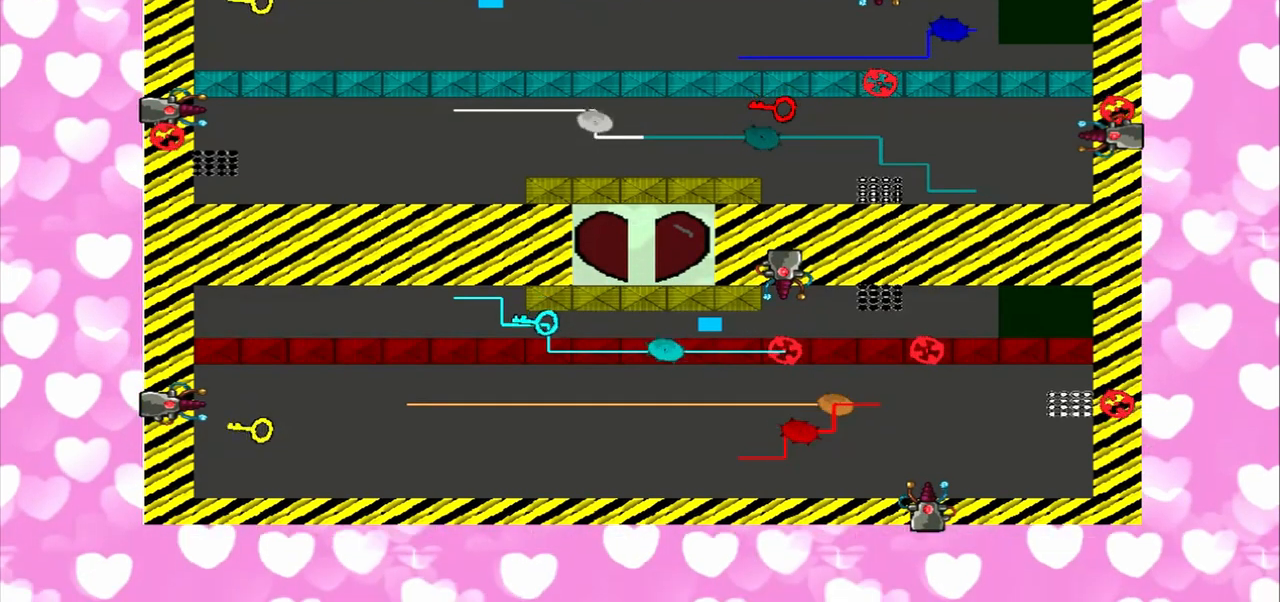
{"buttons": [], "left_stick": "left", "right_stick": "left", "events": [[167, "right_stick", "up-right"], [500, "right_stick", "left"]]}
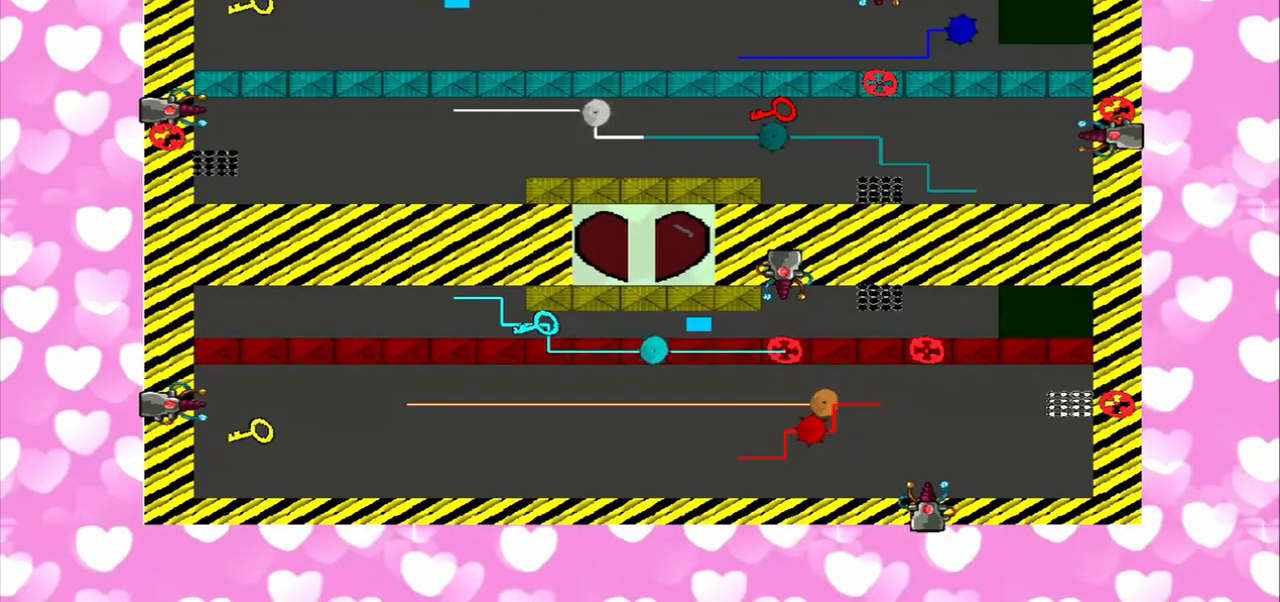
{"buttons": [], "left_stick": "left", "right_stick": "up-right", "events": [[292, "right_stick", "down-left"], [500, "right_stick", "up-right"]]}
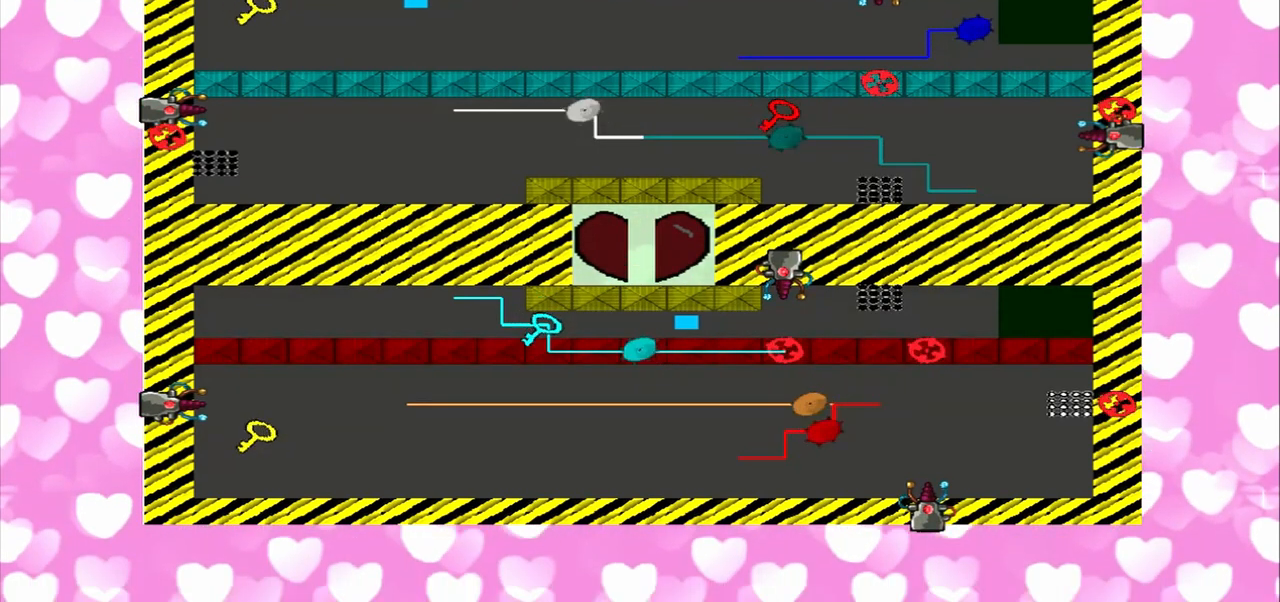
{"buttons": [], "left_stick": "left", "right_stick": "down-left", "events": [[292, "right_stick", "down-left"]]}
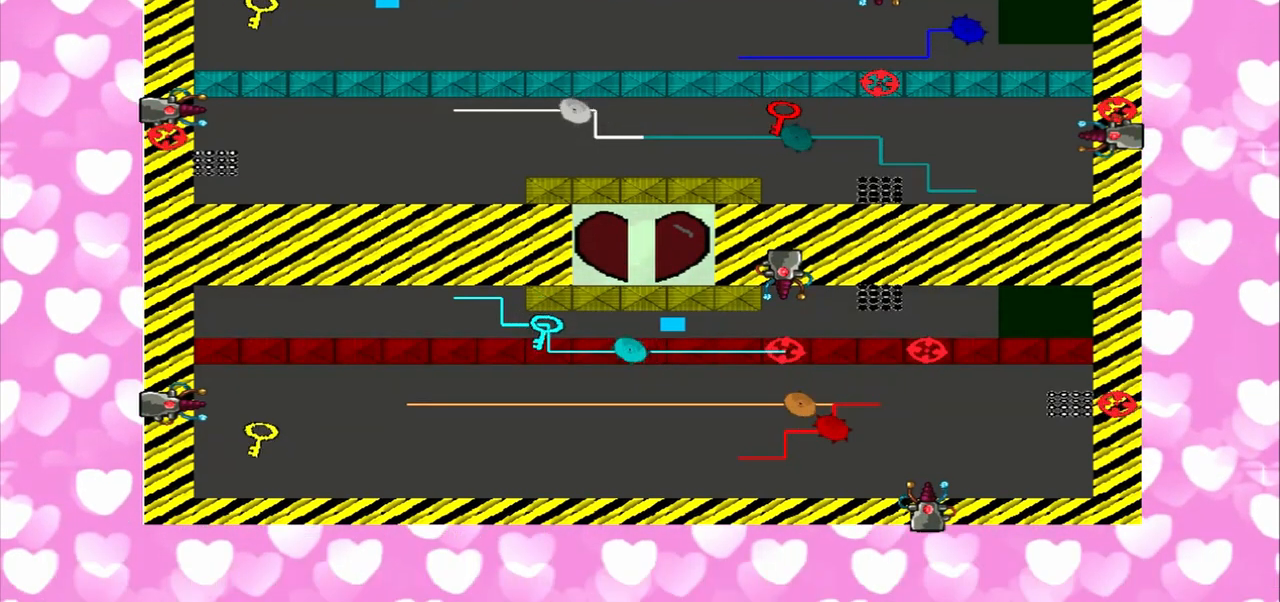
{"buttons": [], "left_stick": "left", "right_stick": "down-left", "events": [[125, "right_stick", "left"], [292, "right_stick", "down-left"]]}
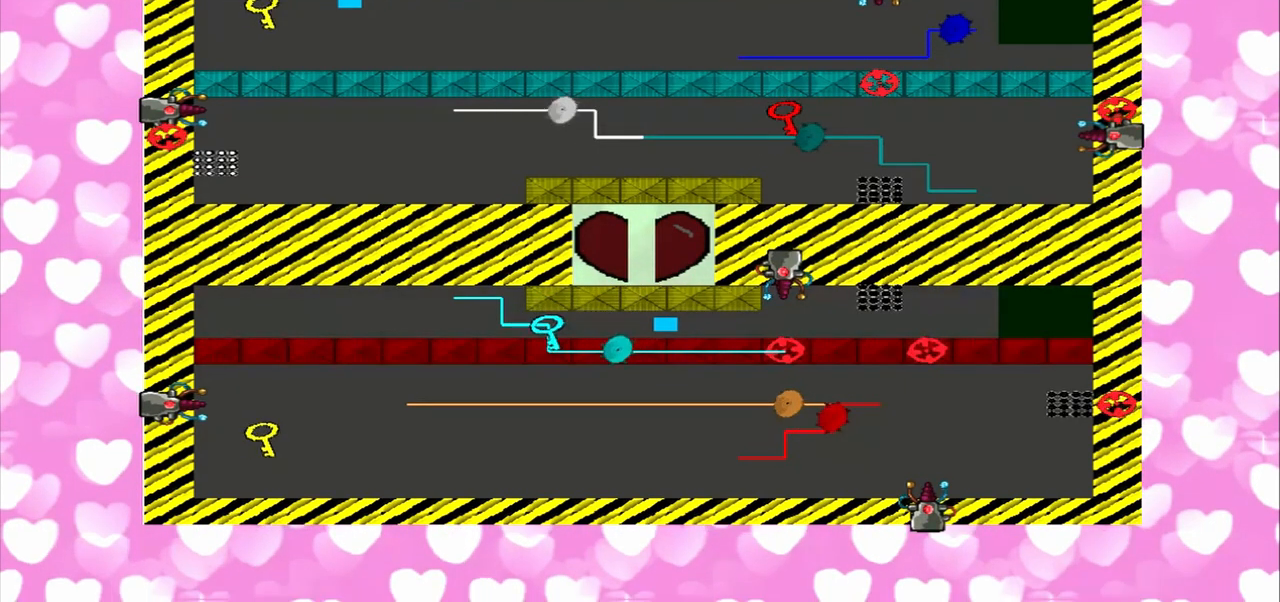
{"buttons": [], "left_stick": "left", "right_stick": "right", "events": [[83, "right_stick", "left"], [208, "right_stick", "down-right"], [292, "right_stick", "right"]]}